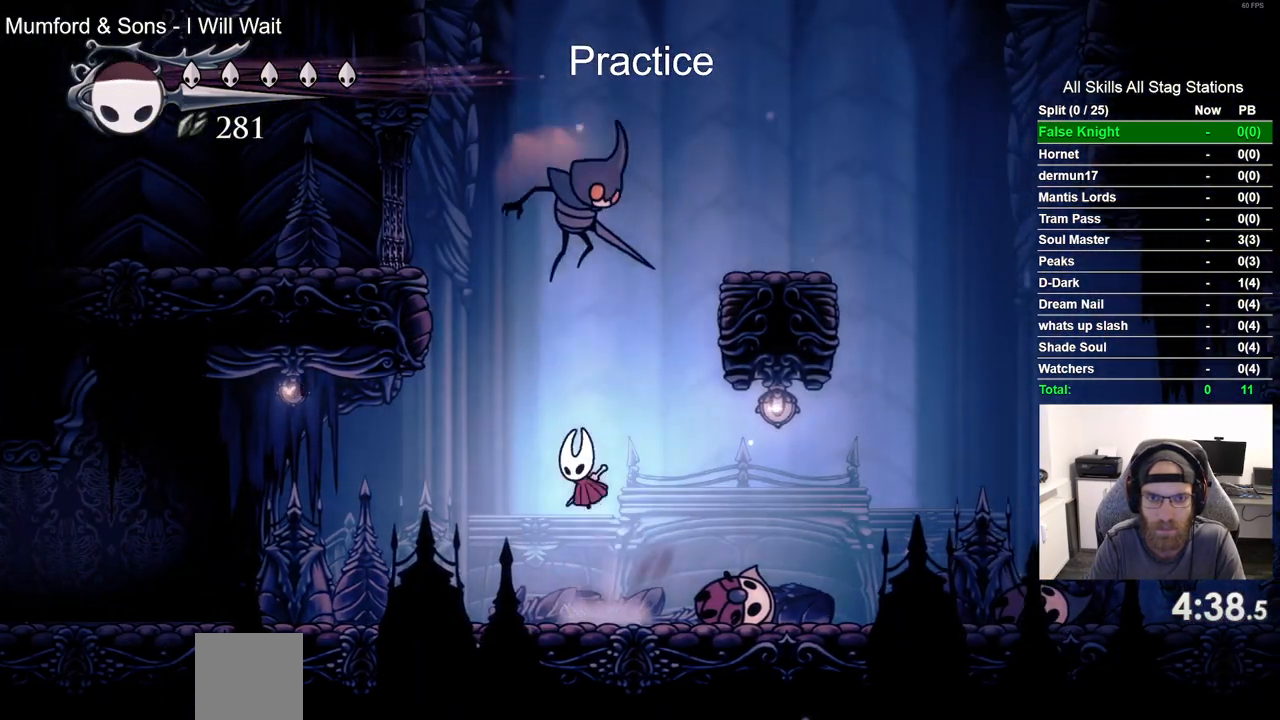
Gameplay with a controller (PlayStation layout); each line is a JSON object with the inputs held at the frame after it. "events" lists button and stick changes between this image and that frame as [ms after this image, input, new state], when the widget could be followed in between.
{"buttons": ["DPAD_RIGHT"], "left_stick": "center", "right_stick": "center", "events": [[133, "DPAD_UP", "up"], [167, "CROSS", "up"], [167, "DPAD_LEFT", "up"], [167, "SQUARE", "up"], [467, "DPAD_RIGHT", "down"]]}
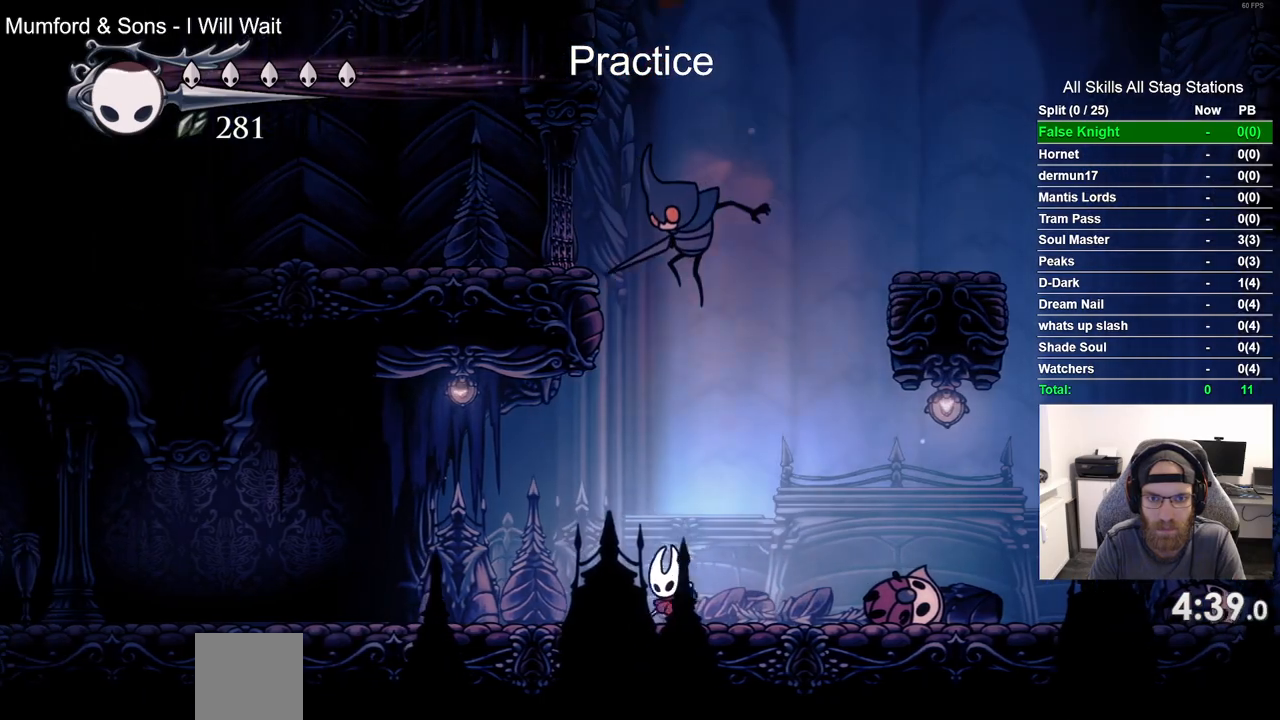
{"buttons": [], "left_stick": "center", "right_stick": "center", "events": [[50, "CROSS", "down"], [50, "DPAD_UP", "down"], [100, "DPAD_RIGHT", "up"], [150, "DPAD_LEFT", "down"], [183, "SQUARE", "down"], [283, "DPAD_LEFT", "up"], [283, "DPAD_UP", "up"], [350, "CROSS", "up"], [350, "SQUARE", "up"]]}
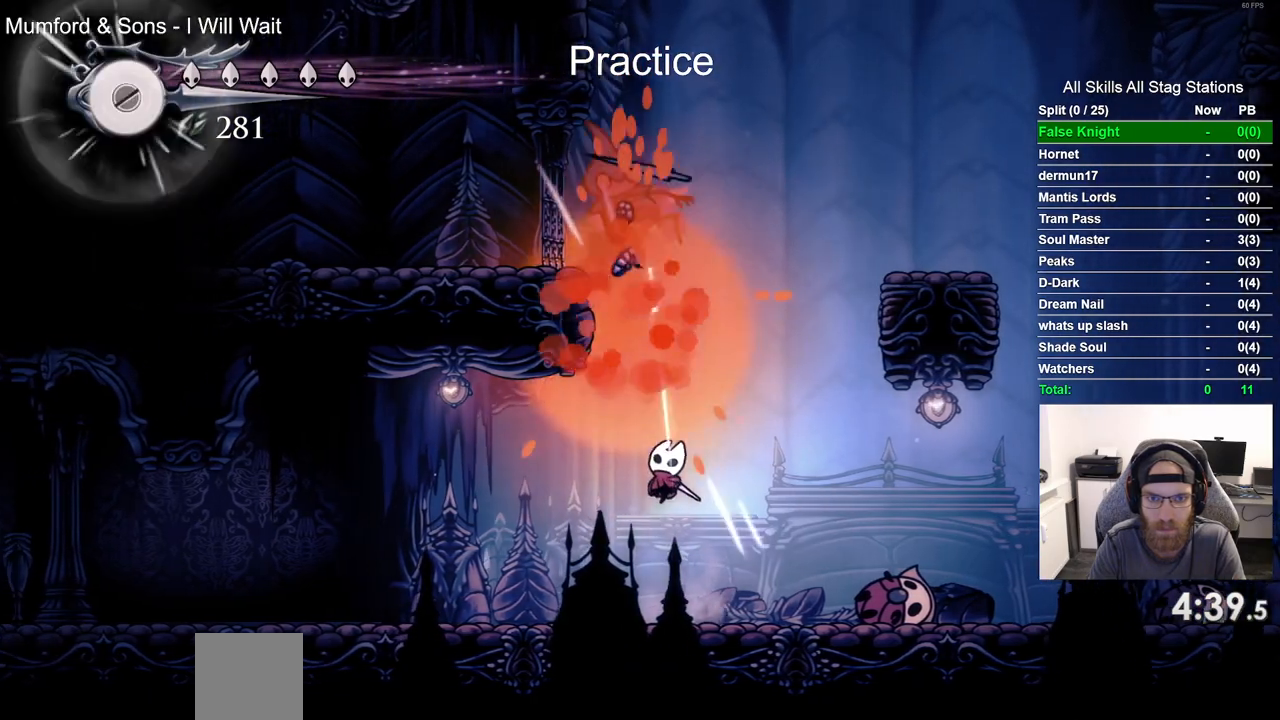
{"buttons": ["R2", "DPAD_RIGHT"], "left_stick": "center", "right_stick": "center", "events": [[133, "DPAD_RIGHT", "down"], [350, "R2", "down"]]}
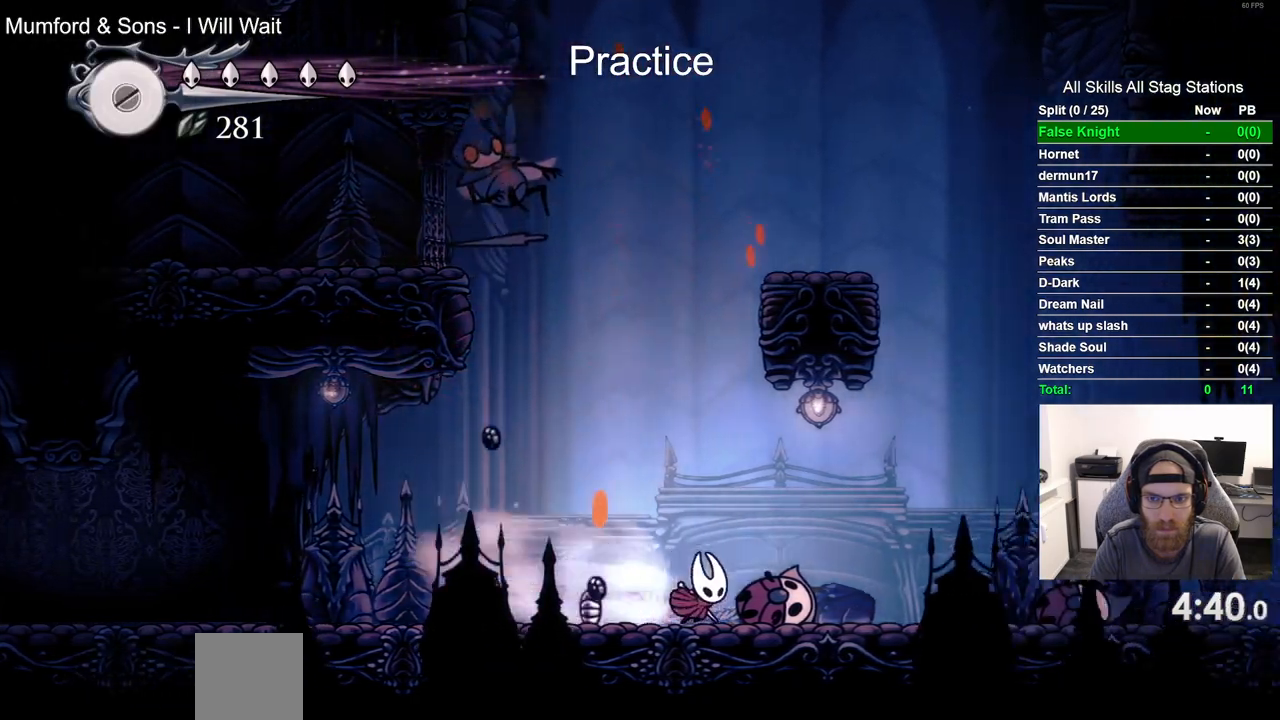
{"buttons": ["CROSS", "DPAD_LEFT"], "left_stick": "center", "right_stick": "center", "events": [[83, "R2", "up"], [200, "CROSS", "down"], [350, "DPAD_LEFT", "down"], [417, "DPAD_RIGHT", "up"]]}
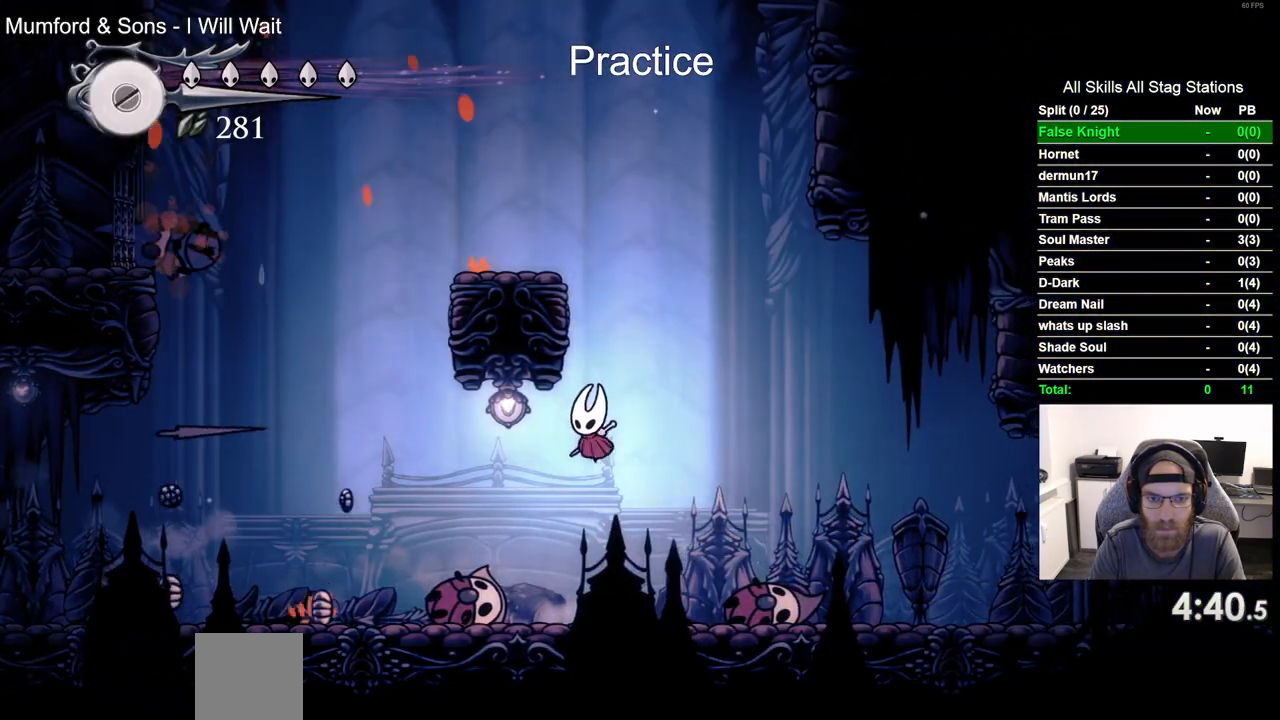
{"buttons": ["CROSS", "DPAD_RIGHT"], "left_stick": "center", "right_stick": "center"}
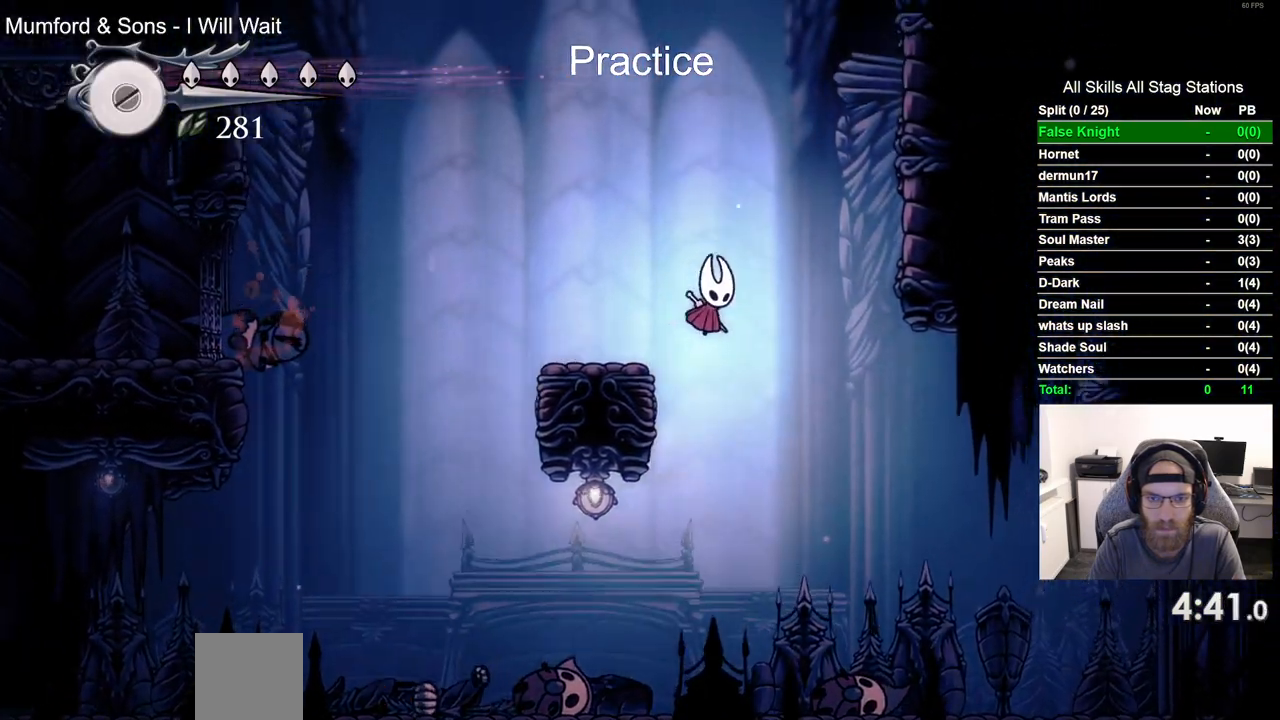
{"buttons": ["DPAD_LEFT"], "left_stick": "center", "right_stick": "center", "events": [[300, "DPAD_RIGHT", "up"], [367, "CROSS", "up"], [400, "DPAD_LEFT", "down"]]}
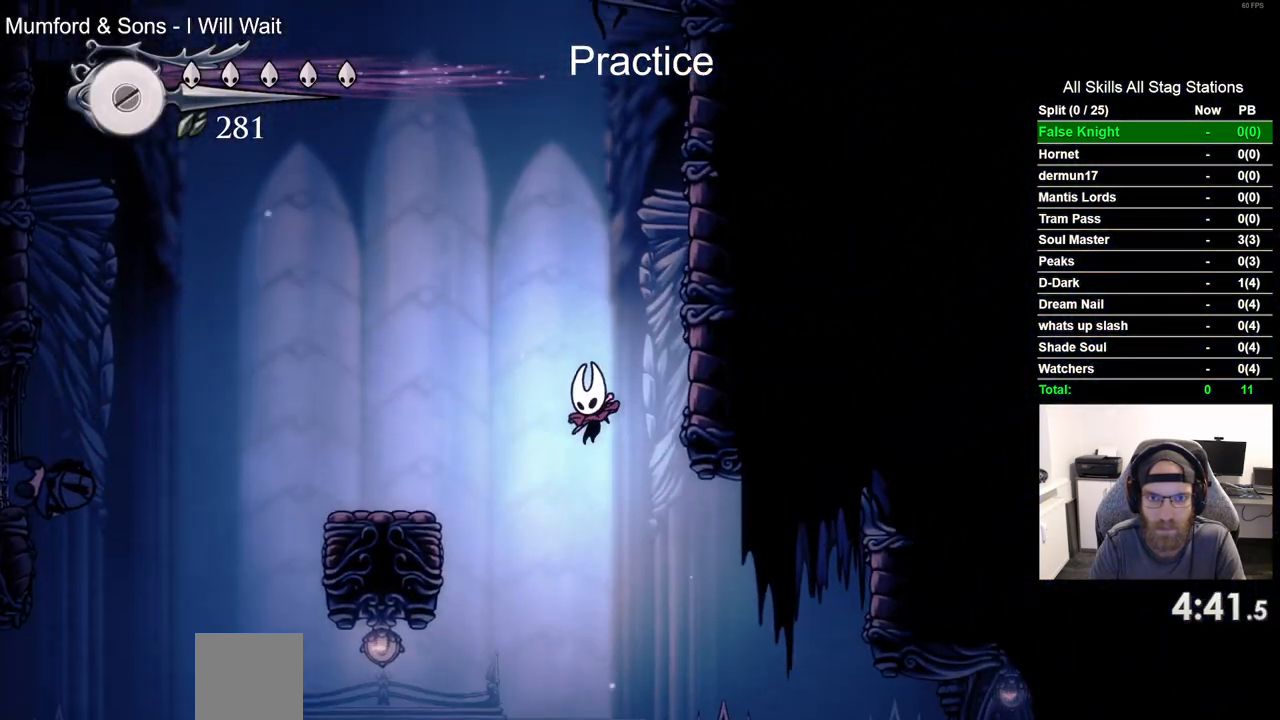
{"buttons": ["DPAD_LEFT"], "left_stick": "center", "right_stick": "center", "events": []}
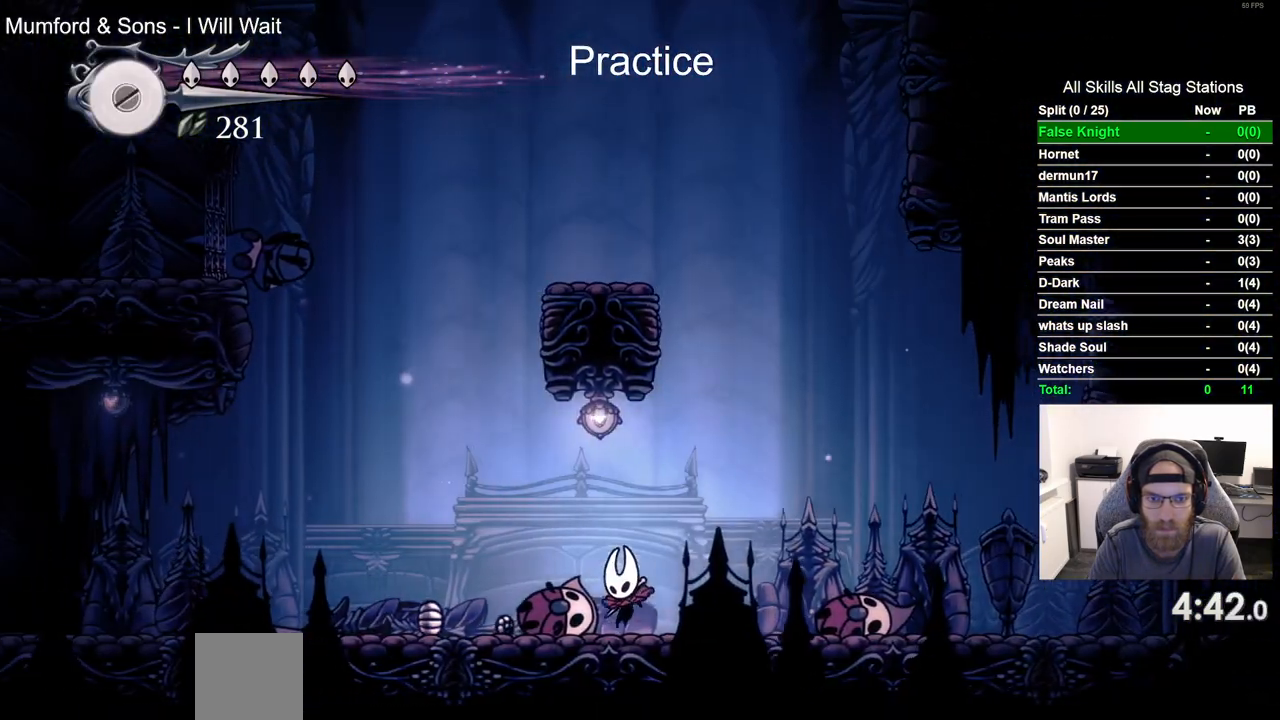
{"buttons": [], "left_stick": "center", "right_stick": "center", "events": [[167, "DPAD_LEFT", "up"]]}
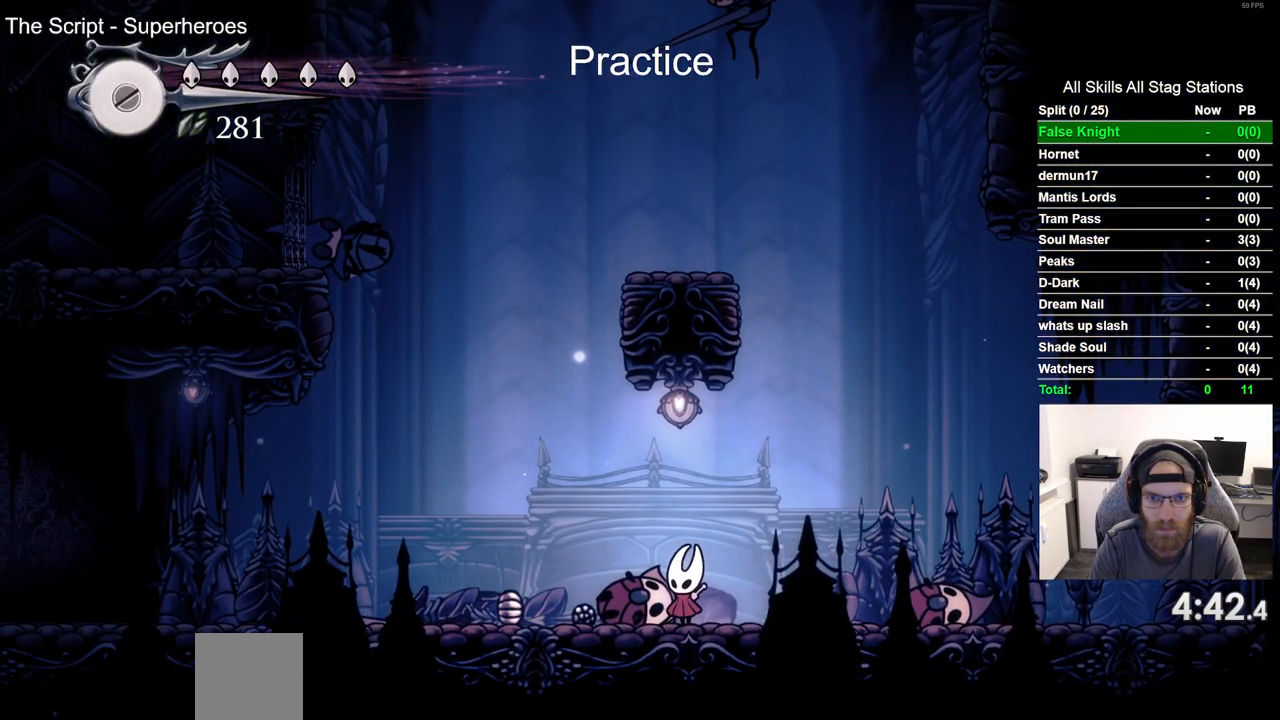
{"buttons": ["DPAD_RIGHT"], "left_stick": "center", "right_stick": "center", "events": [[500, "DPAD_RIGHT", "down"]]}
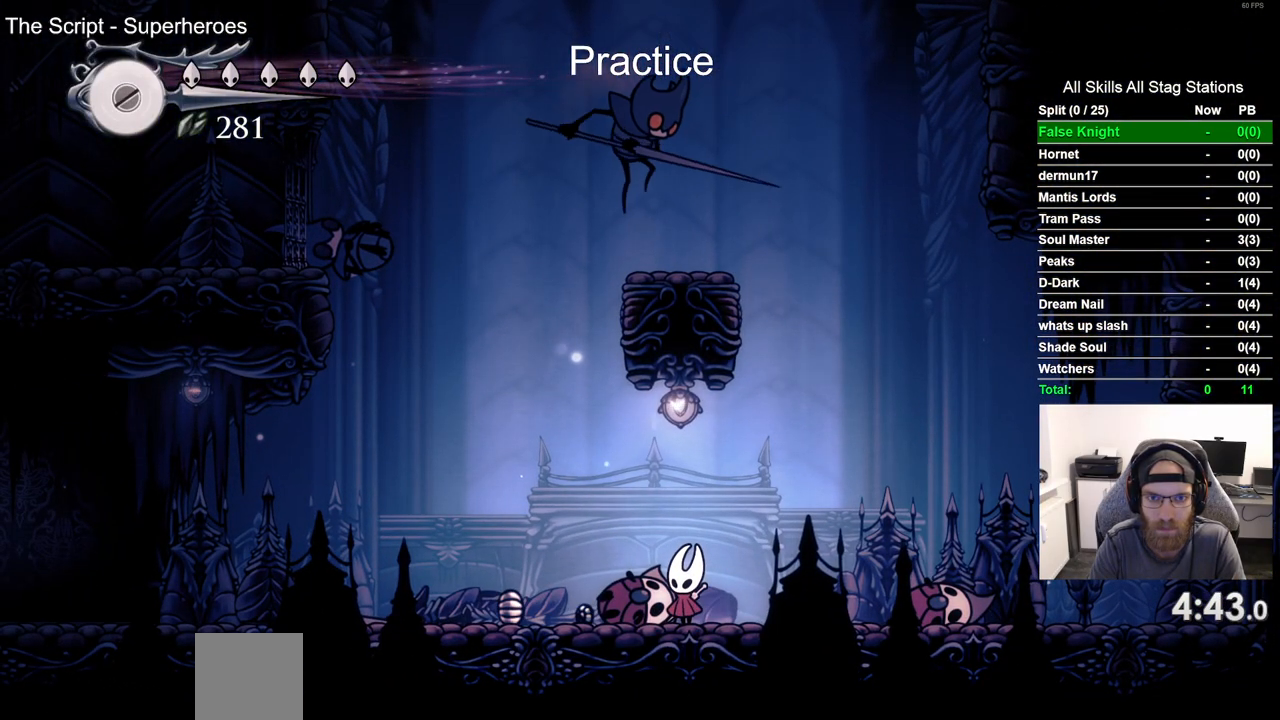
{"buttons": ["R2", "DPAD_RIGHT"], "left_stick": "center", "right_stick": "center", "events": [[300, "R2", "down"]]}
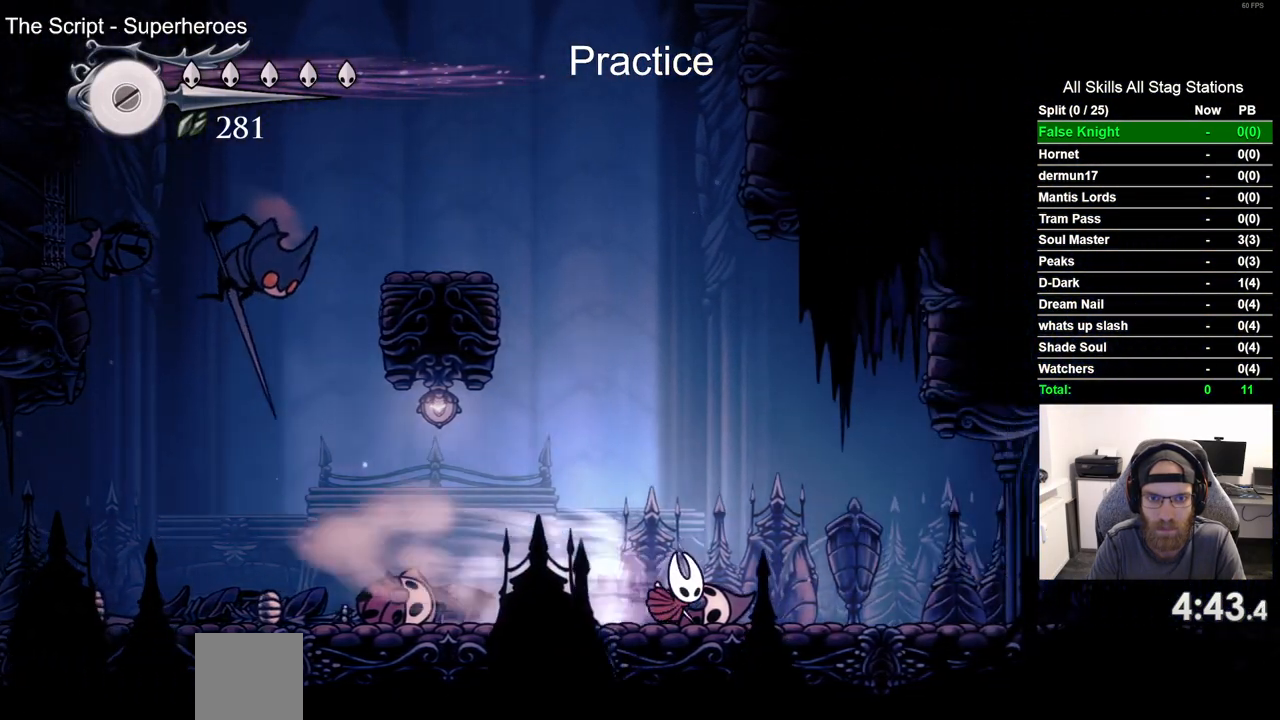
{"buttons": ["CROSS", "DPAD_LEFT"], "left_stick": "center", "right_stick": "center", "events": [[50, "R2", "up"], [150, "DPAD_RIGHT", "up"], [367, "DPAD_LEFT", "down"], [383, "CROSS", "down"], [417, "R2", "down"], [467, "R2", "up"]]}
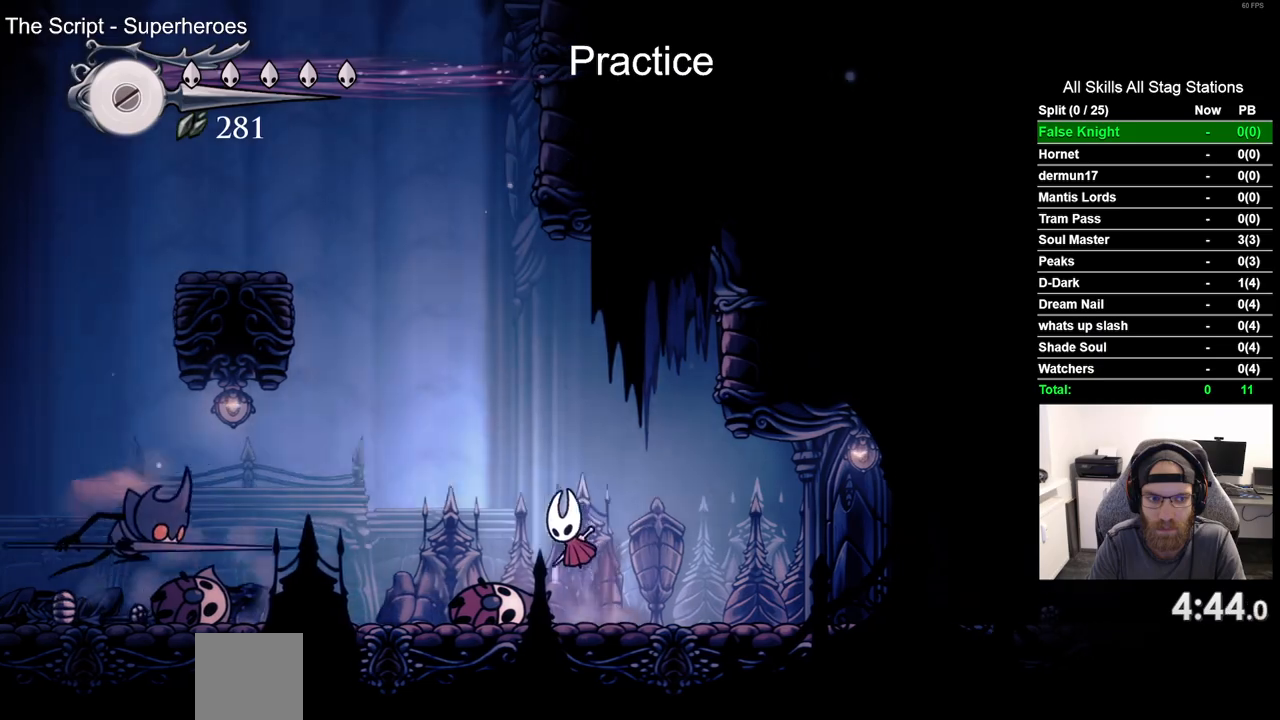
{"buttons": ["SQUARE", "DPAD_DOWN", "DPAD_LEFT"], "left_stick": "center", "right_stick": "center", "events": [[183, "DPAD_DOWN", "down"], [267, "CROSS", "up"], [383, "SQUARE", "down"]]}
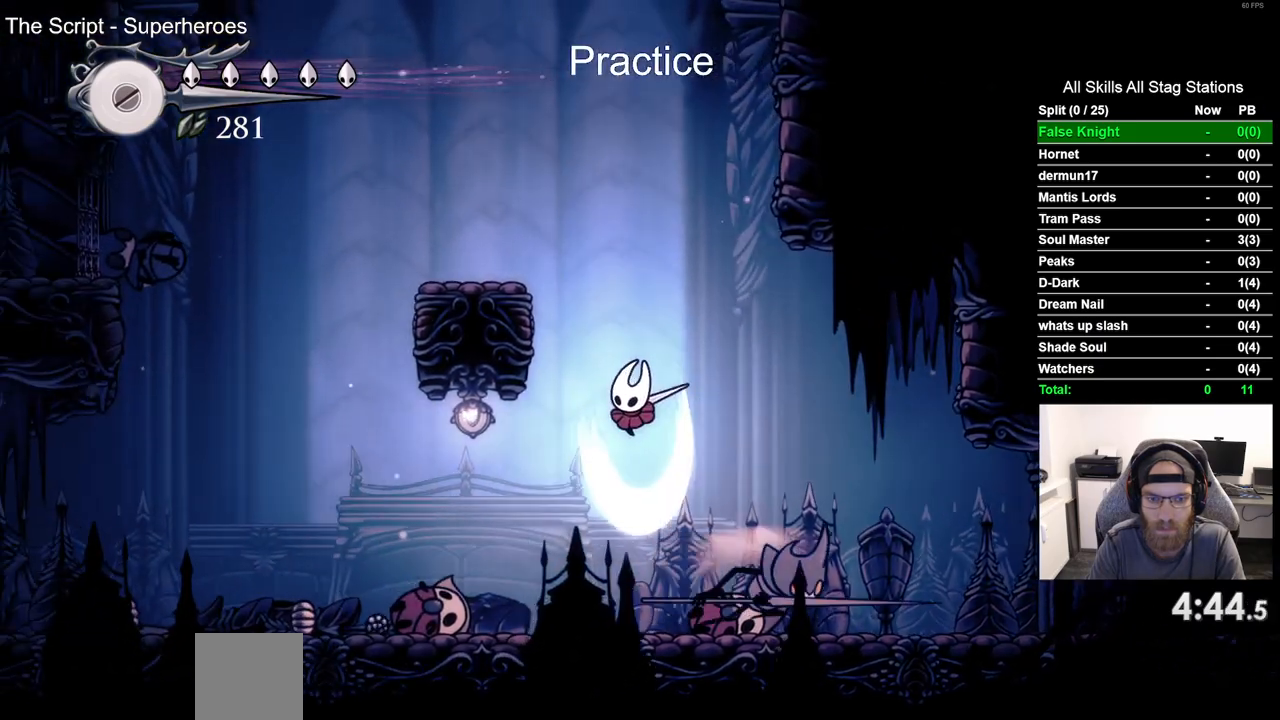
{"buttons": ["R2", "DPAD_RIGHT"], "left_stick": "center", "right_stick": "center", "events": [[33, "SQUARE", "up"], [67, "DPAD_DOWN", "up"], [100, "DPAD_LEFT", "up"], [283, "DPAD_RIGHT", "down"], [433, "R2", "down"]]}
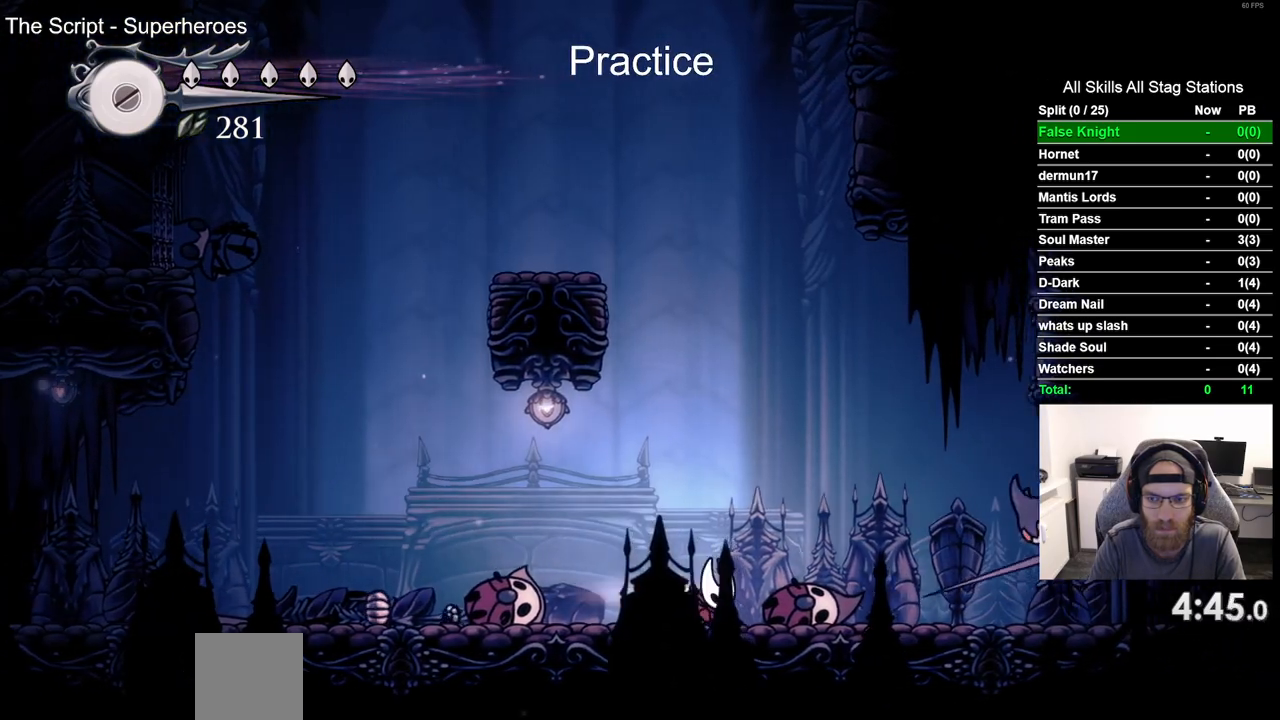
{"buttons": [], "left_stick": "center", "right_stick": "center", "events": [[133, "R2", "up"], [233, "SQUARE", "down"], [350, "SQUARE", "up"], [500, "DPAD_RIGHT", "up"]]}
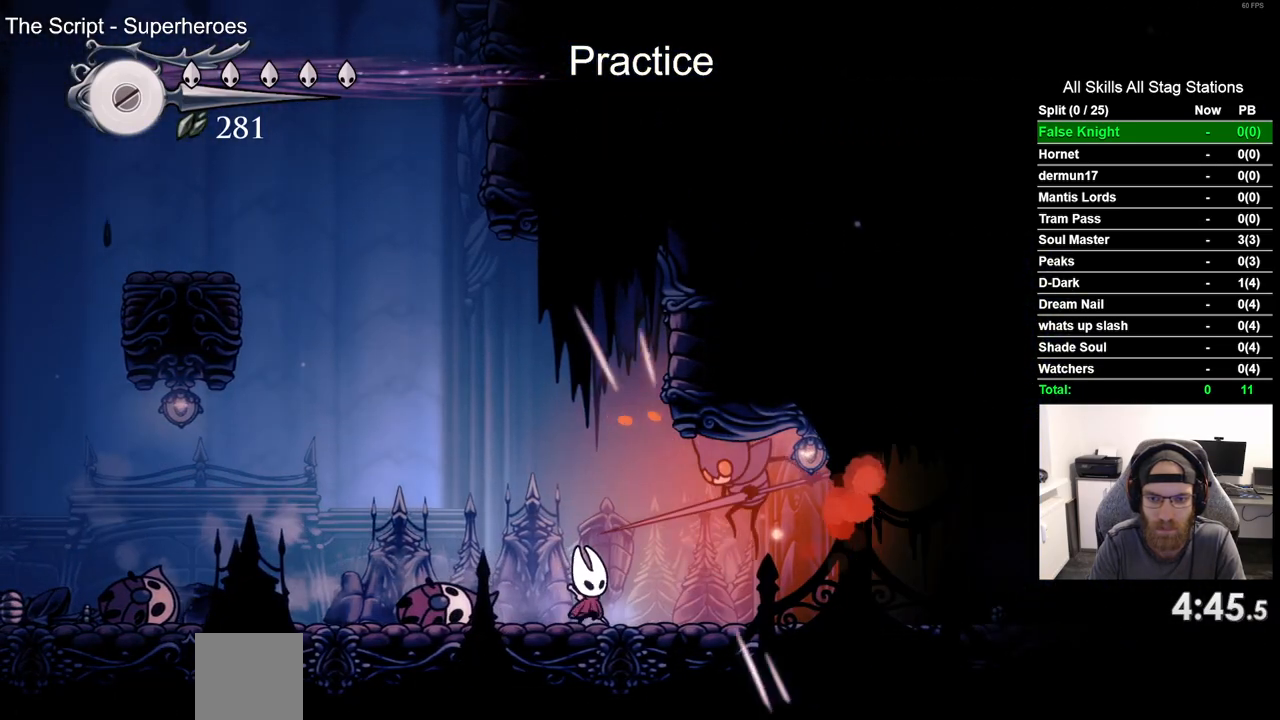
{"buttons": ["DPAD_LEFT"], "left_stick": "center", "right_stick": "center", "events": [[133, "DPAD_RIGHT", "down"], [183, "SQUARE", "down"], [283, "DPAD_RIGHT", "up"], [333, "SQUARE", "up"], [450, "DPAD_LEFT", "down"]]}
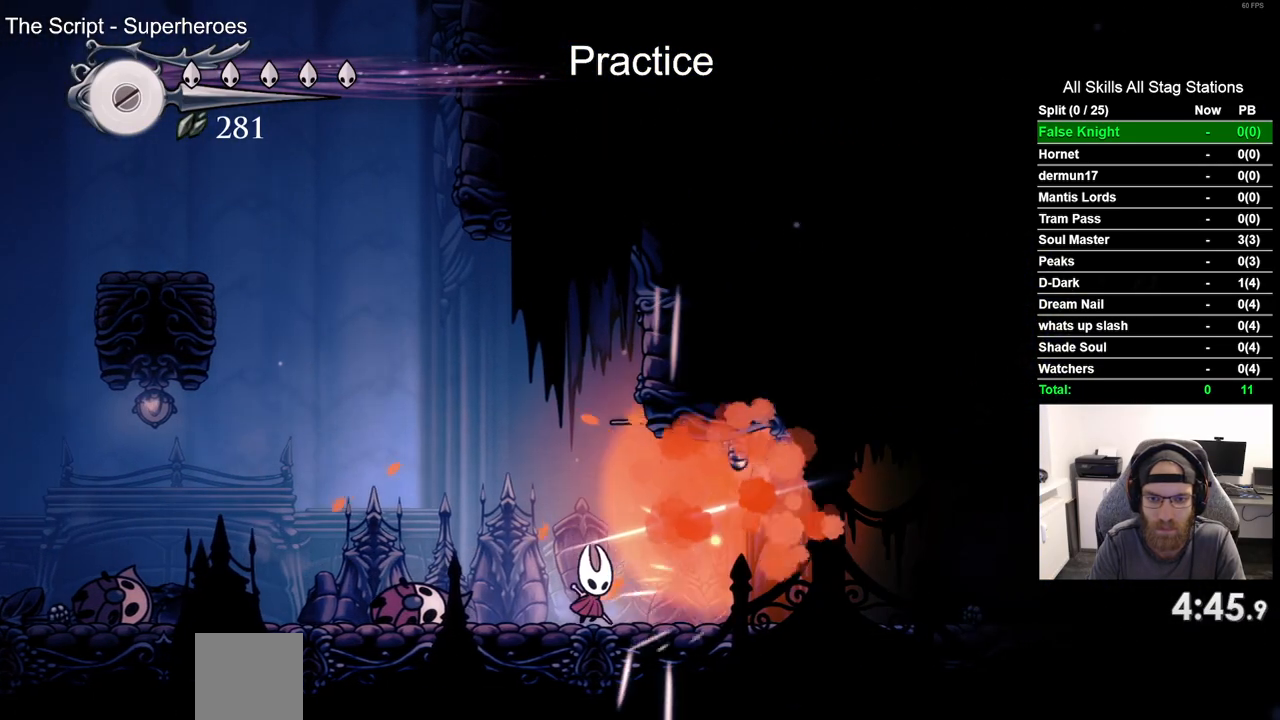
{"buttons": ["DPAD_LEFT"], "left_stick": "center", "right_stick": "center", "events": [[50, "R2", "down"], [267, "R2", "up"]]}
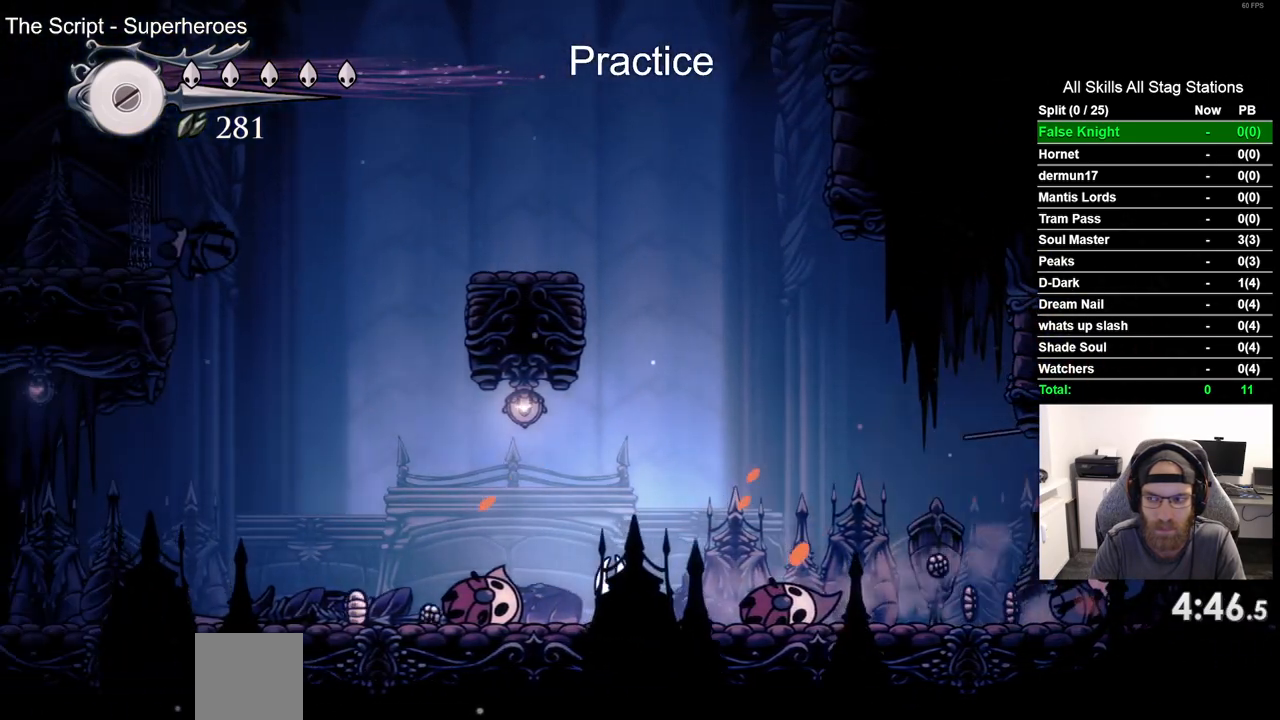
{"buttons": ["CROSS", "DPAD_LEFT"], "left_stick": "center", "right_stick": "center", "events": [[167, "R2", "down"], [367, "R2", "up"], [467, "CROSS", "down"]]}
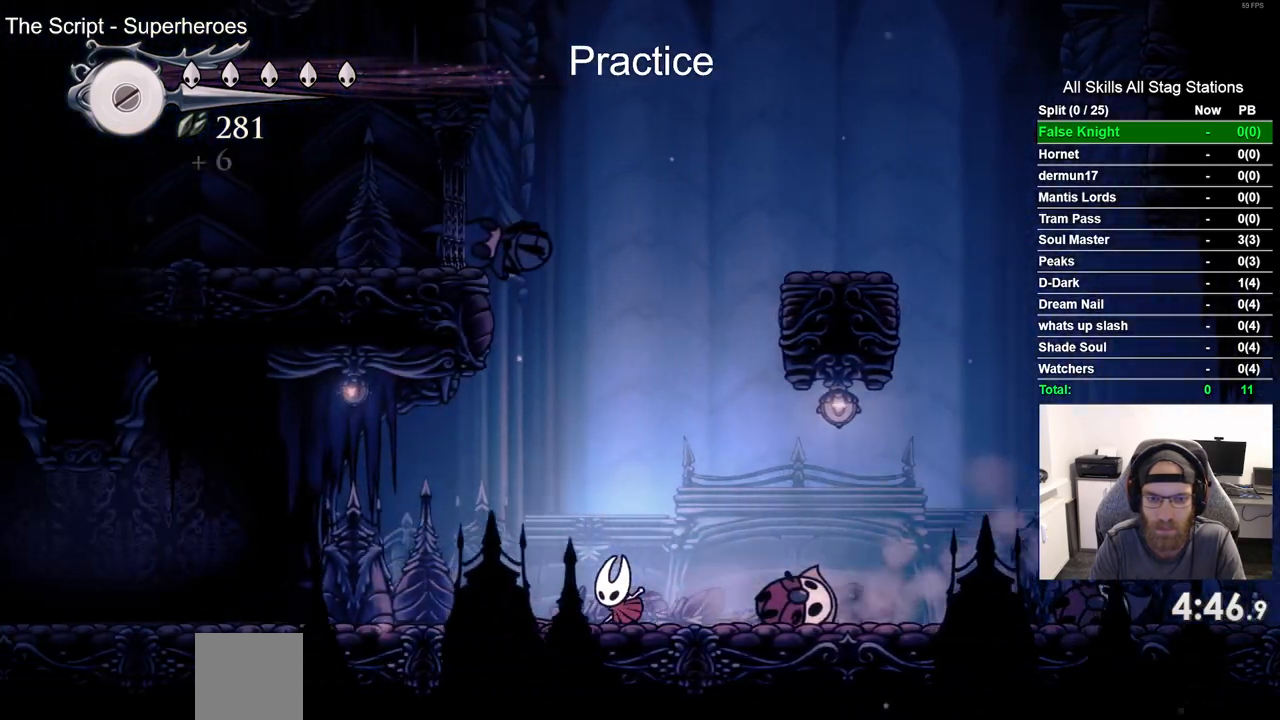
{"buttons": ["CROSS", "DPAD_LEFT"], "left_stick": "center", "right_stick": "center", "events": [[250, "R2", "down"], [383, "R2", "up"]]}
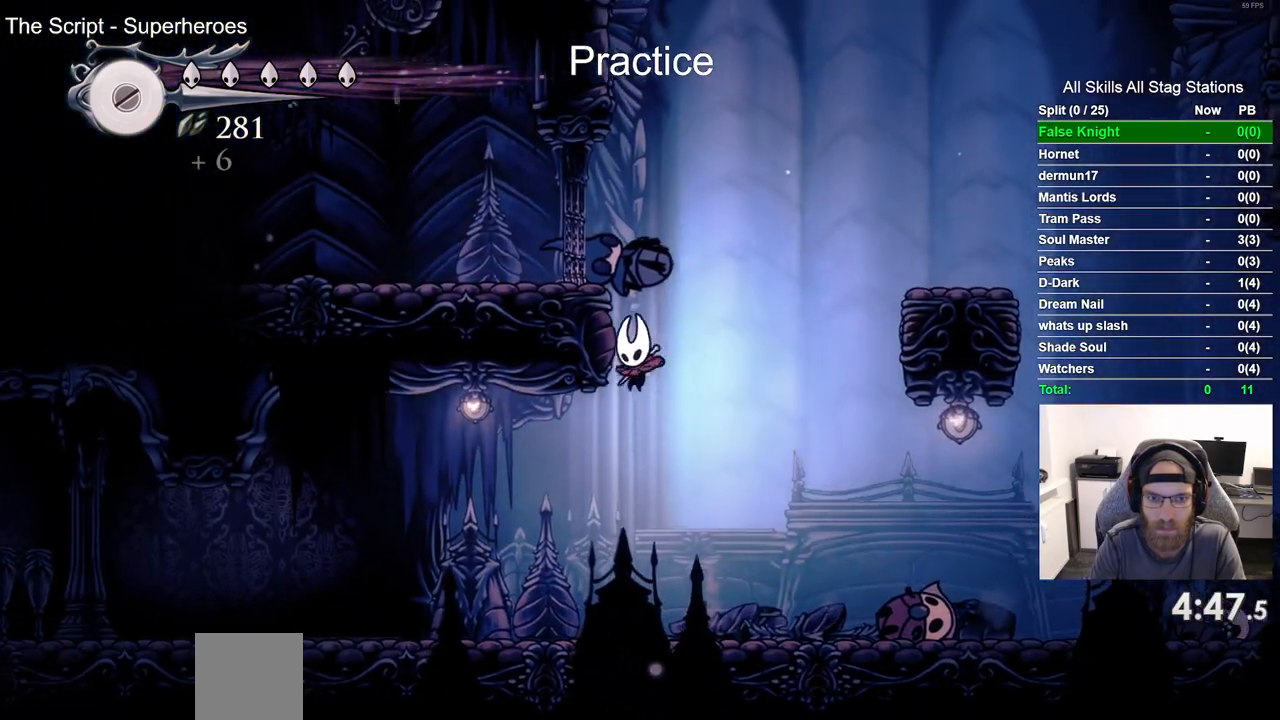
{"buttons": ["CROSS", "DPAD_LEFT"], "left_stick": "center", "right_stick": "center", "events": [[33, "CROSS", "up"], [133, "CROSS", "down"], [433, "CROSS", "up"], [500, "CROSS", "down"]]}